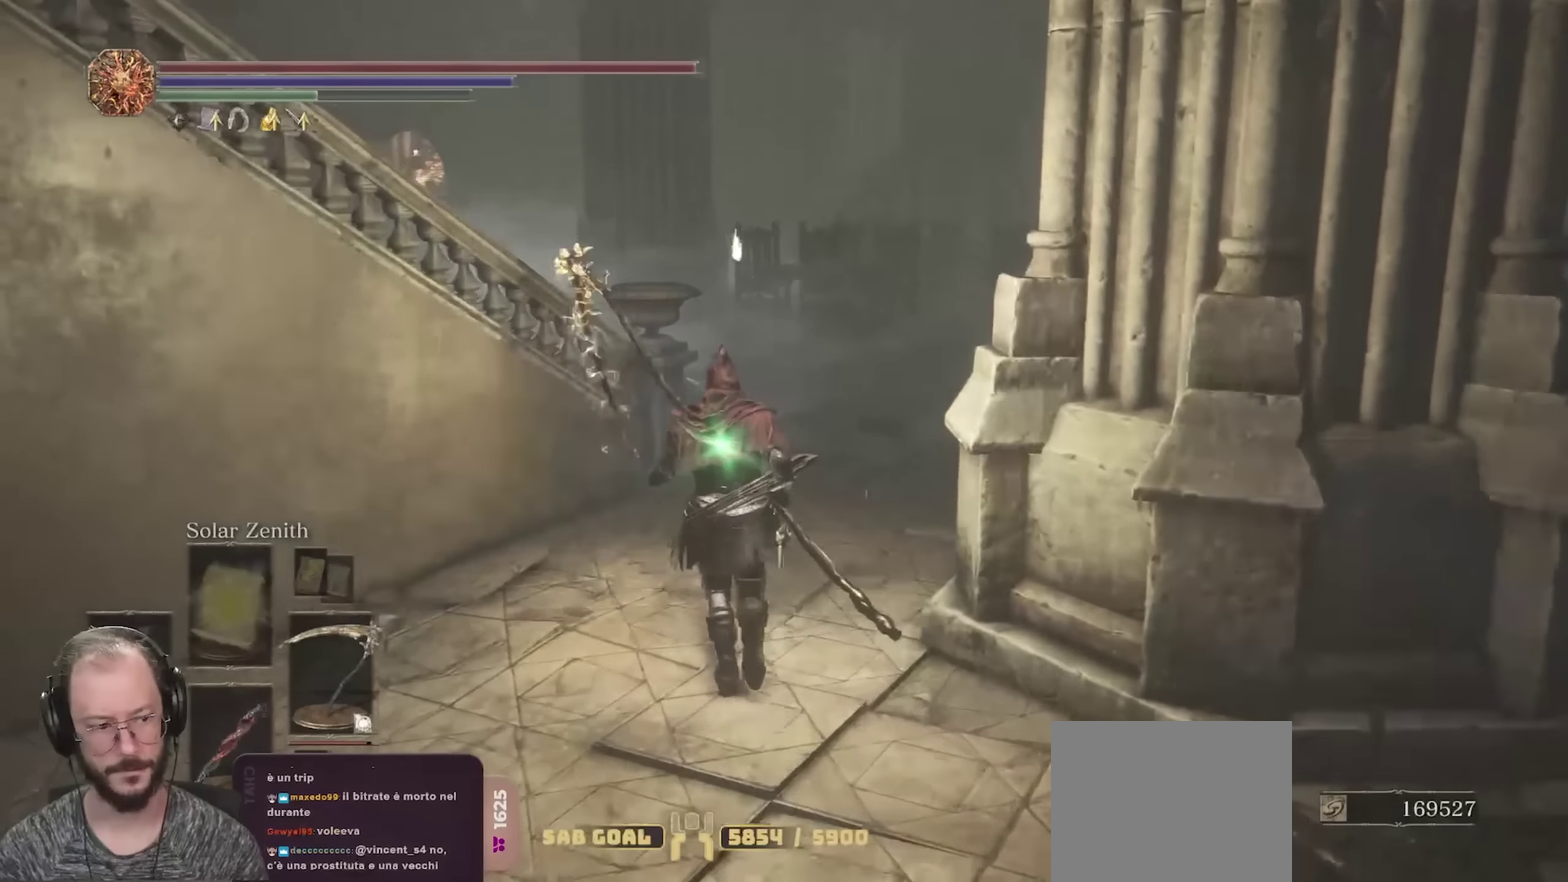
Gameplay with a controller (Xbox layout); each line is a JSON object with the inputs held at the frame after it (dt_ms = milliseconds from this image to that frame). "events" lists button and stick changes between this image and that frame as [ms after this image, input, new state], when the widget could be followed in between.
{"dt_ms": 250, "buttons": ["B"], "left_stick": "up", "right_stick": "left", "events": []}
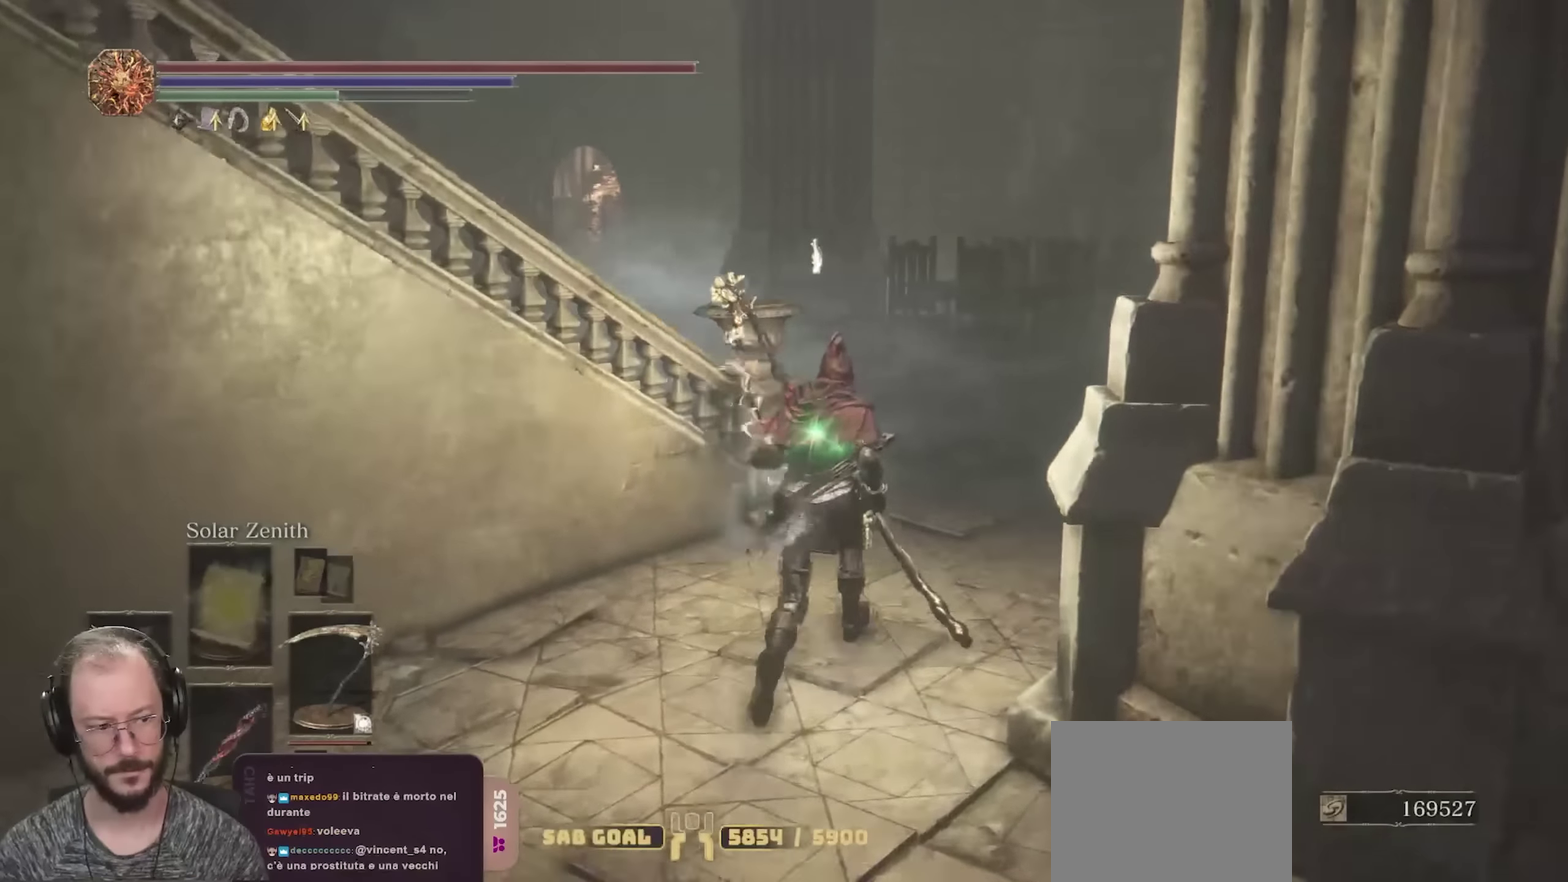
{"dt_ms": 450, "buttons": ["B"], "left_stick": "up", "right_stick": "left", "events": []}
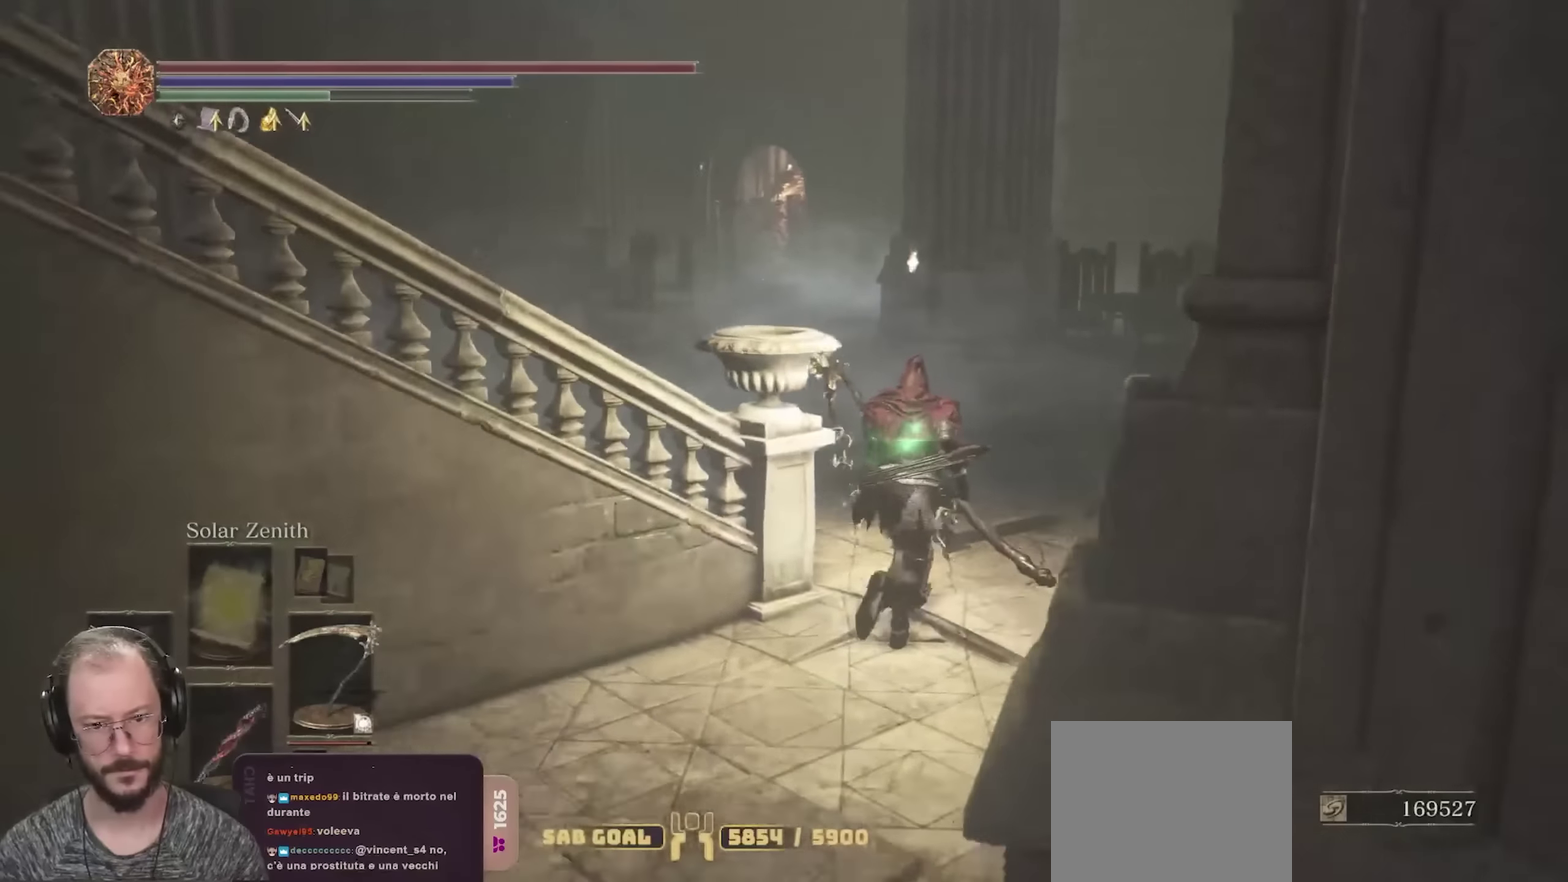
{"dt_ms": 800, "buttons": ["B"], "left_stick": "up", "right_stick": "left", "events": [[433, "left_stick", "up-left"], [767, "left_stick", "up"]]}
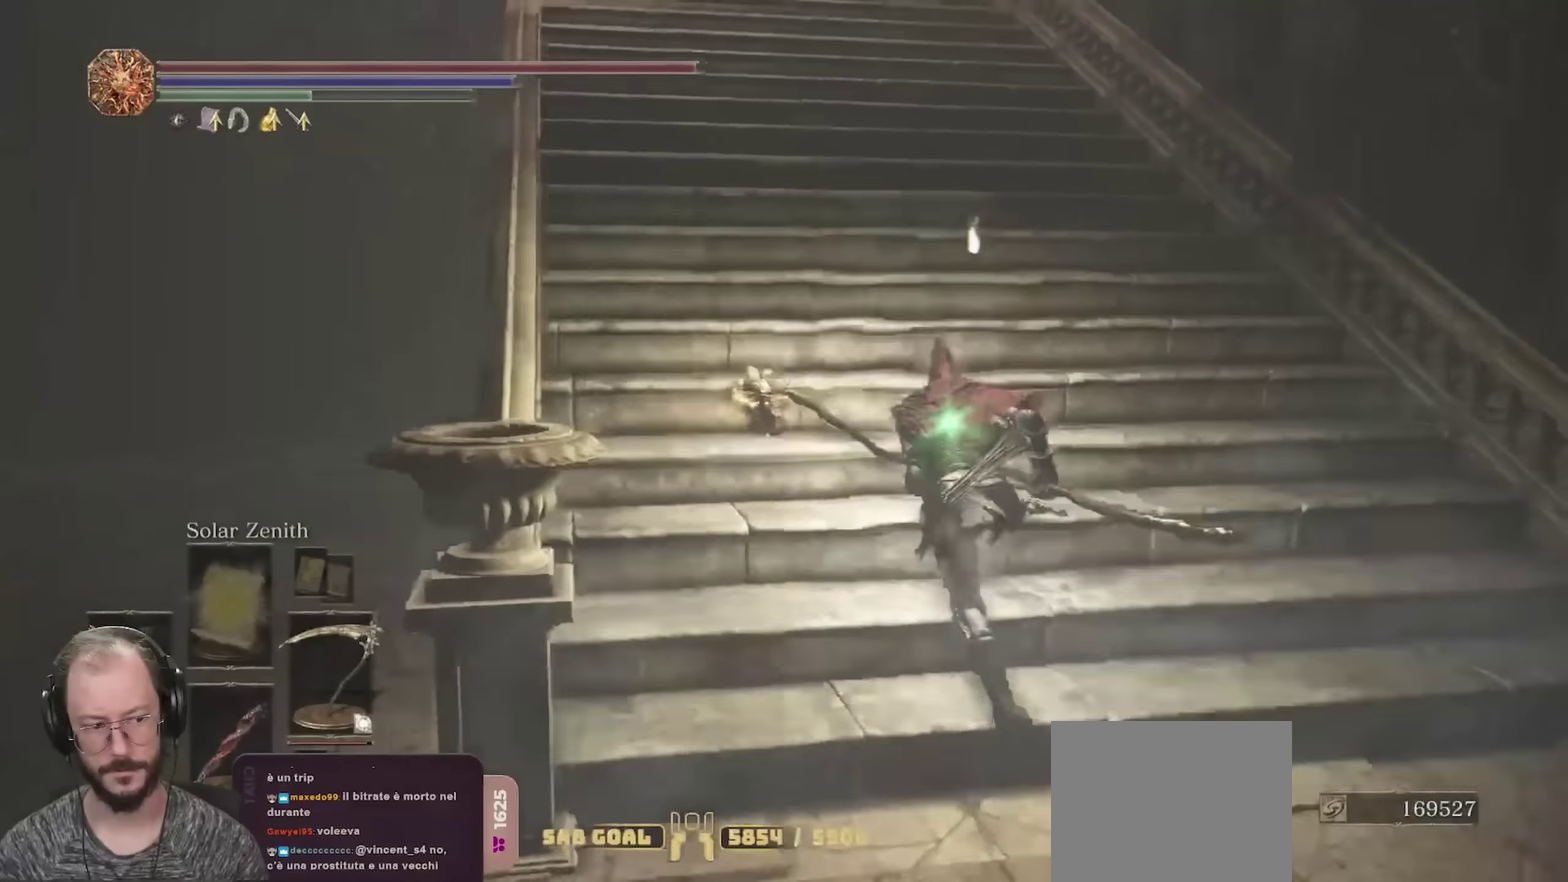
{"dt_ms": 250, "buttons": ["B"], "left_stick": "up", "right_stick": "left", "events": [[50, "right_stick", "center"], [183, "right_stick", "left"]]}
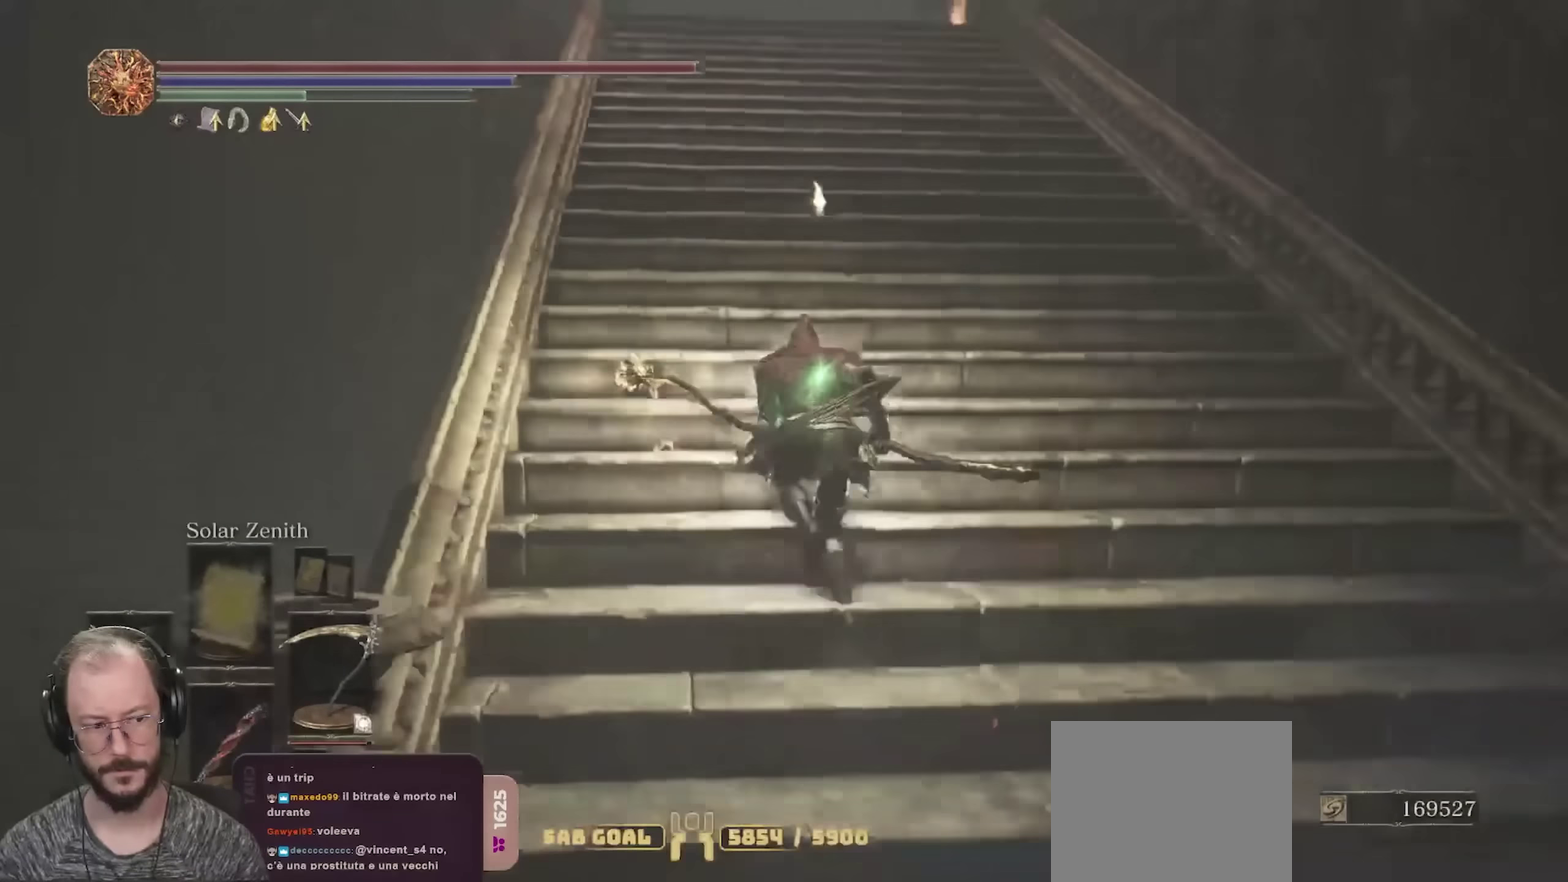
{"dt_ms": 450, "buttons": ["B"], "left_stick": "up", "right_stick": "center", "events": [[100, "right_stick", "center"]]}
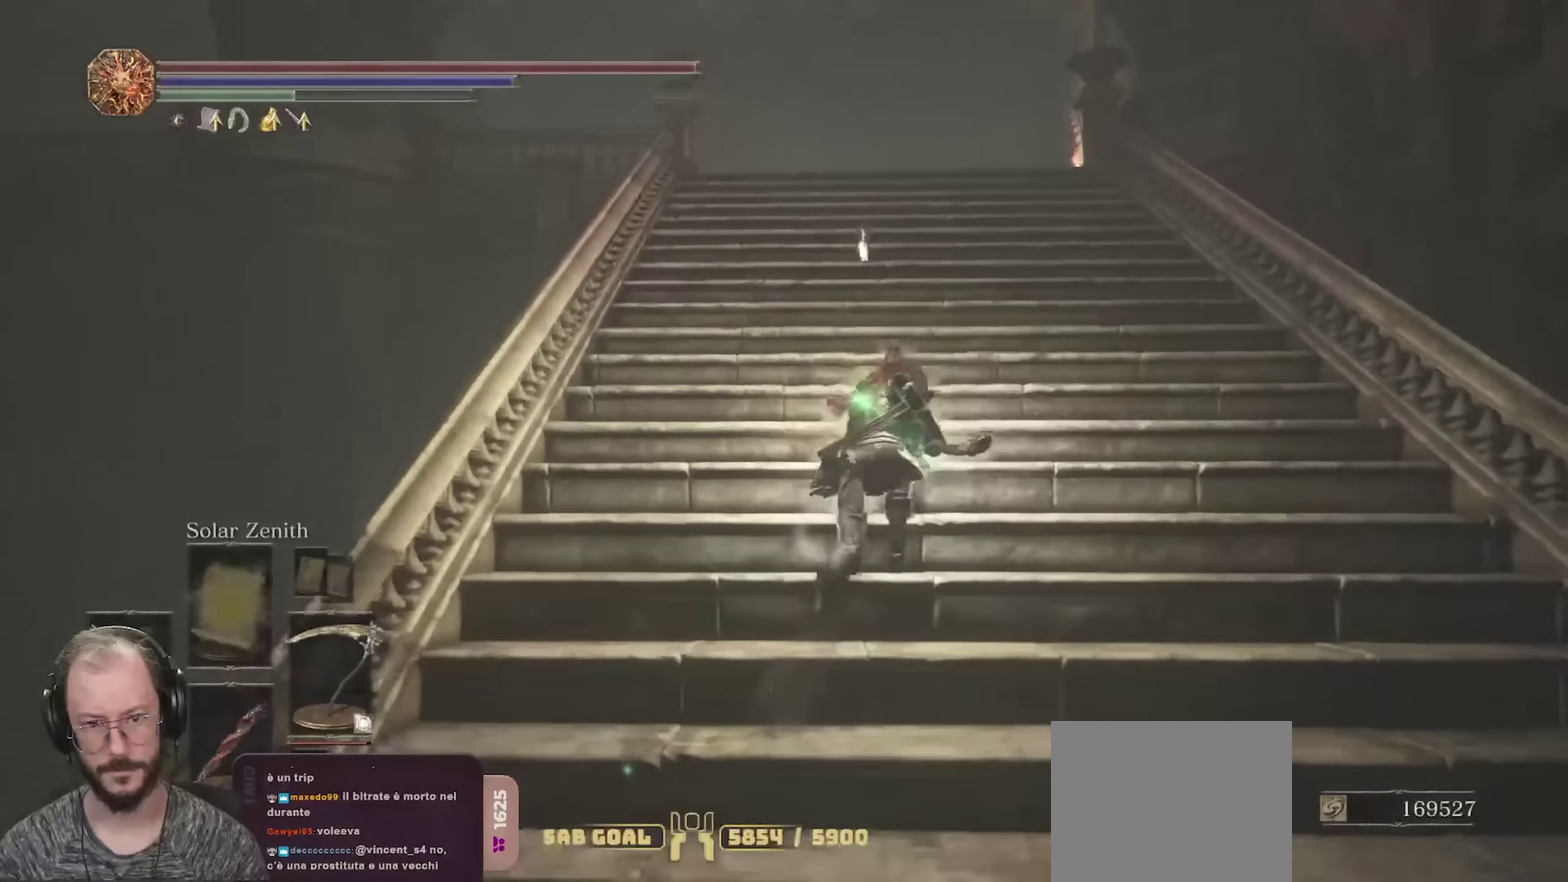
{"dt_ms": 700, "buttons": ["B"], "left_stick": "up", "right_stick": "down-left", "events": [[267, "right_stick", "down-left"], [400, "right_stick", "center"], [633, "right_stick", "down-left"]]}
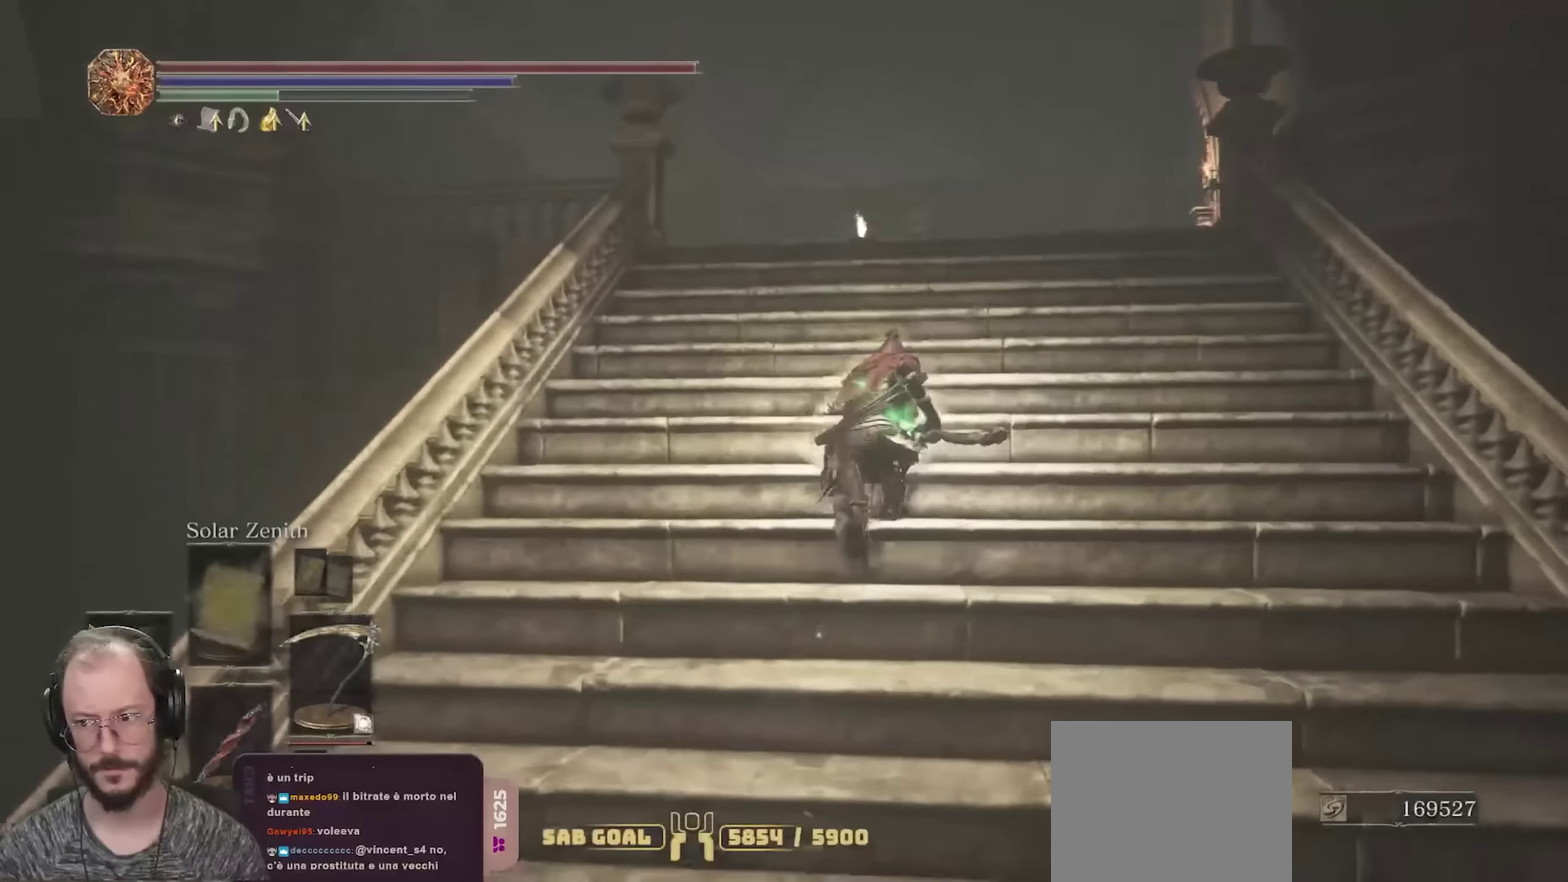
{"dt_ms": 350, "buttons": ["B"], "left_stick": "up", "right_stick": "down-left", "events": []}
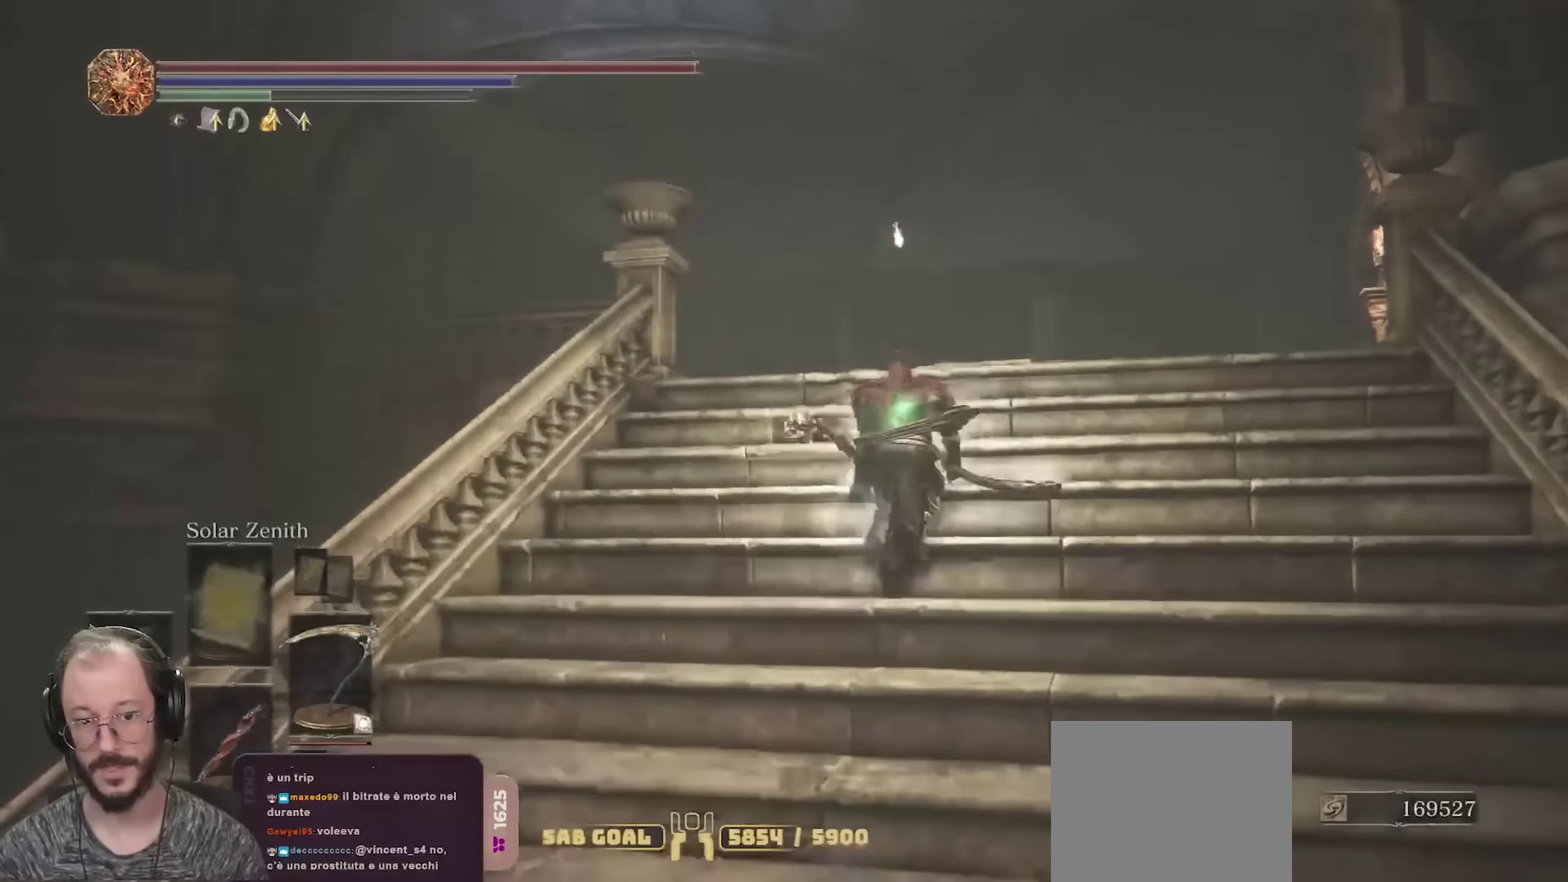
{"dt_ms": 450, "buttons": ["B"], "left_stick": "up", "right_stick": "down-left", "events": []}
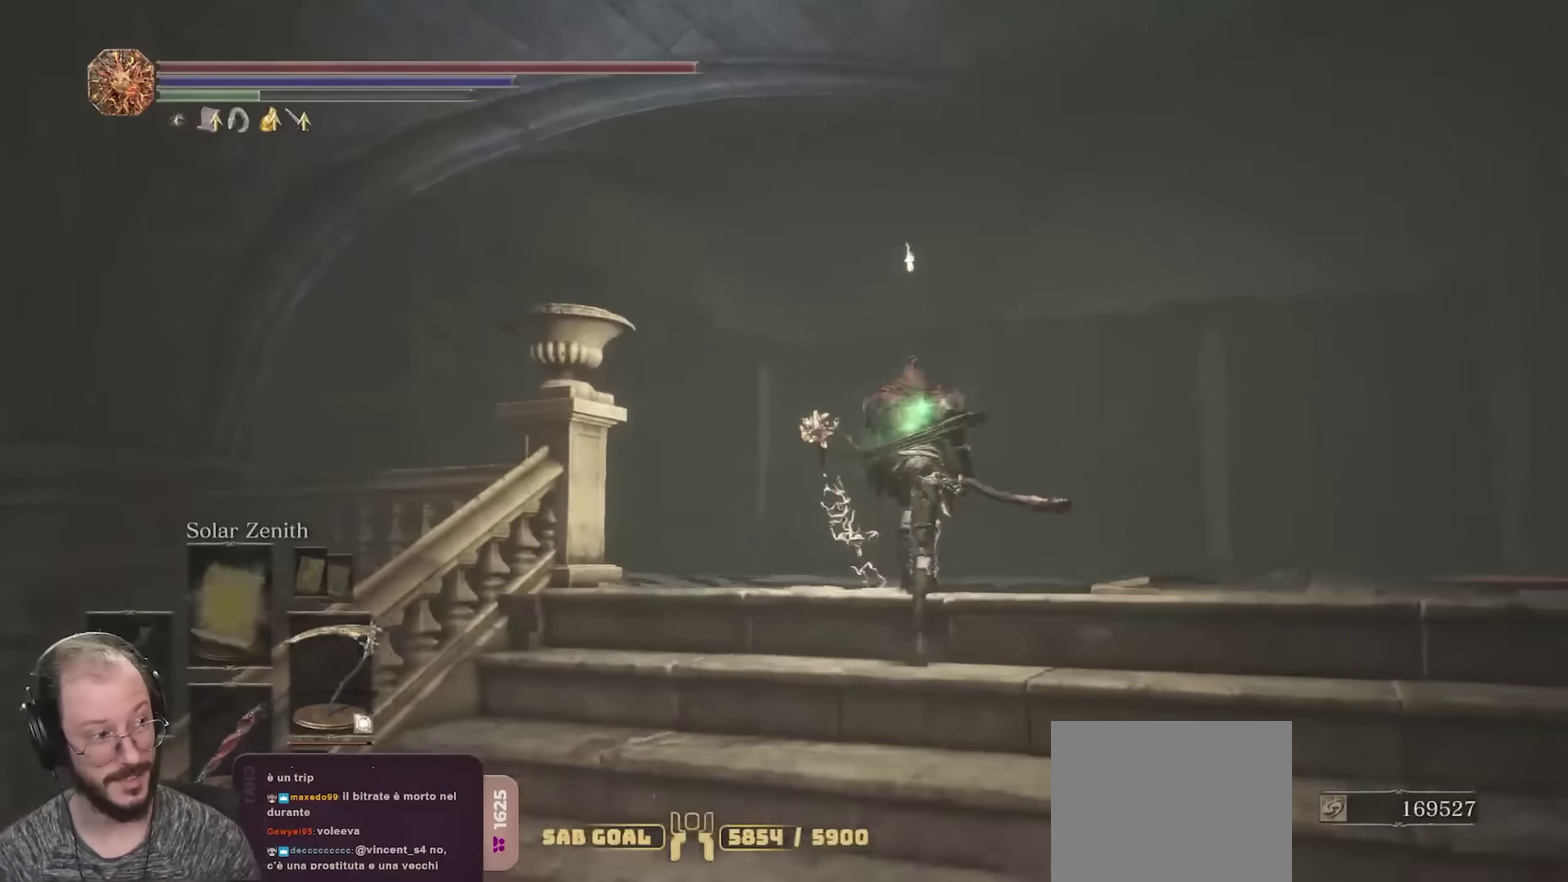
{"dt_ms": 700, "buttons": ["B"], "left_stick": "up", "right_stick": "down-left", "events": []}
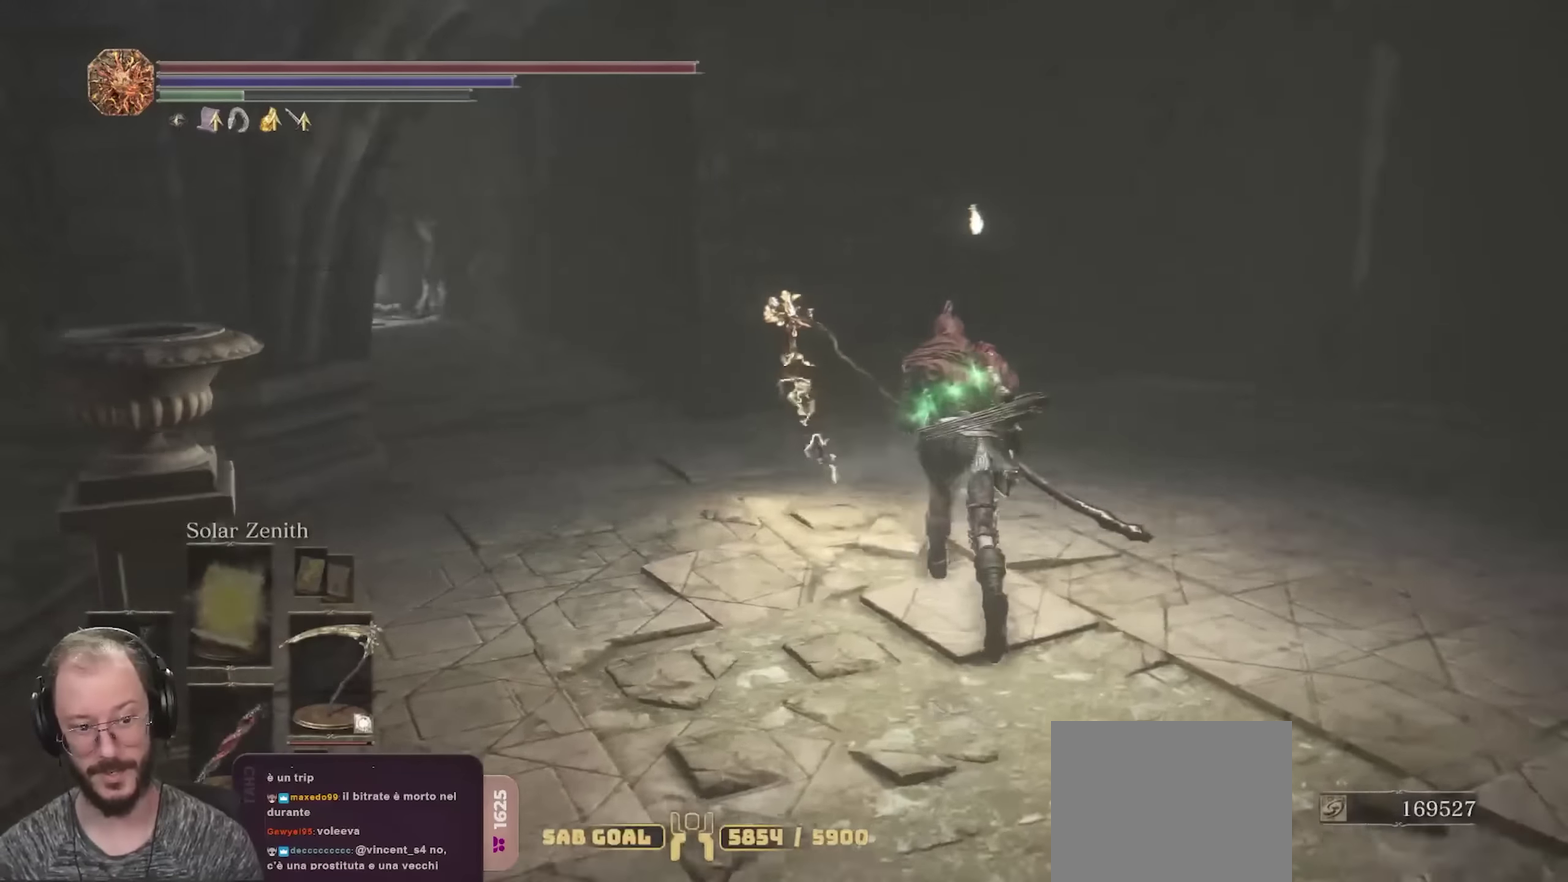
{"dt_ms": 350, "buttons": ["B"], "left_stick": "up", "right_stick": "center", "events": [[133, "right_stick", "center"]]}
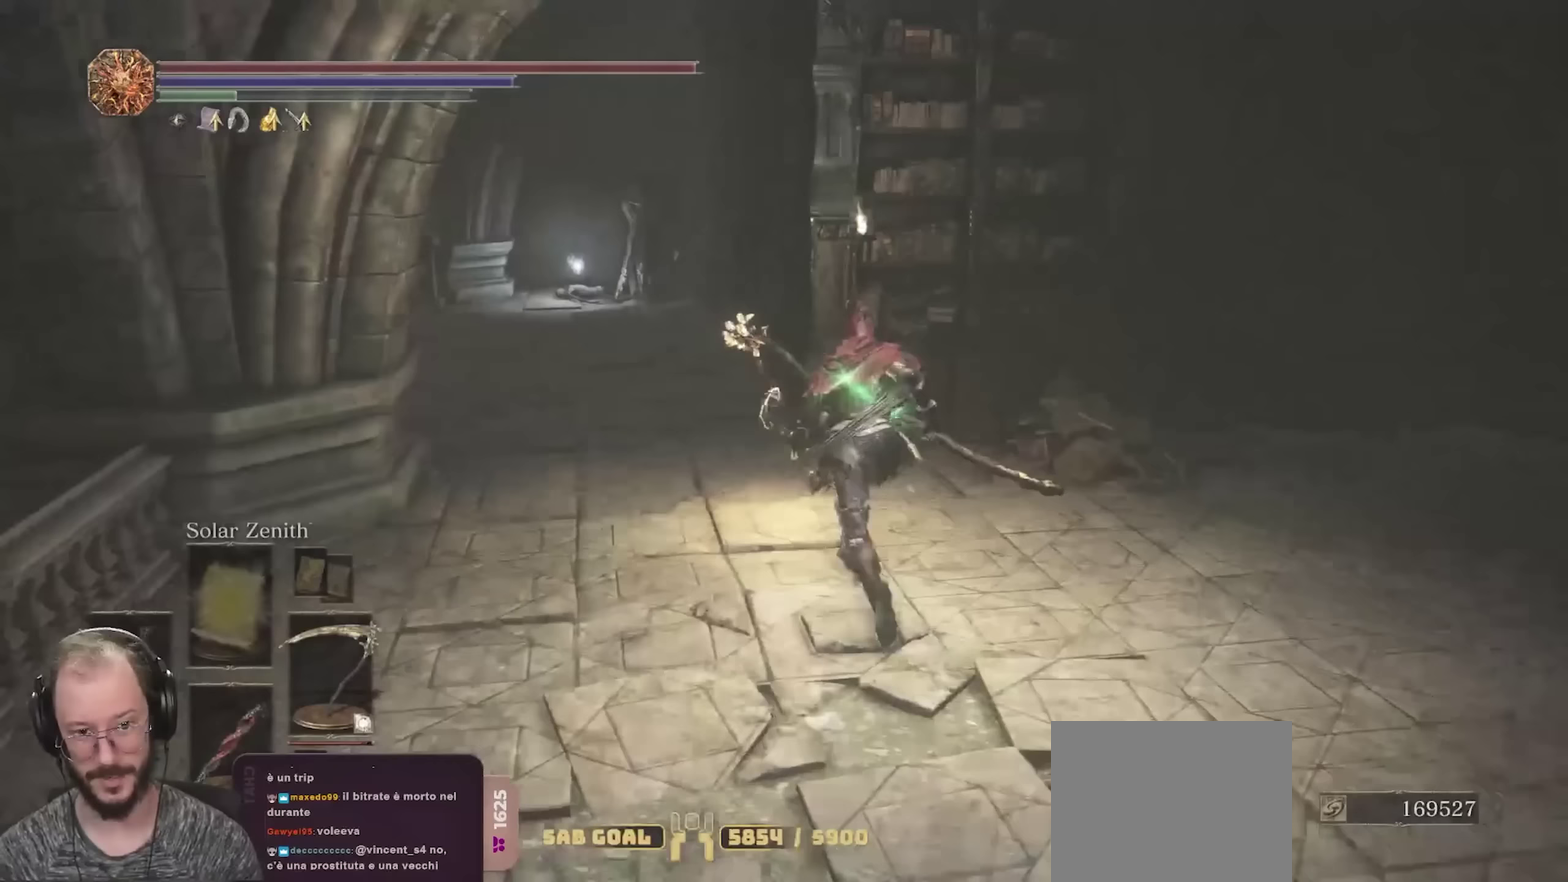
{"dt_ms": 350, "buttons": ["B"], "left_stick": "up-left", "right_stick": "left", "events": [[117, "left_stick", "up-left"], [233, "right_stick", "left"]]}
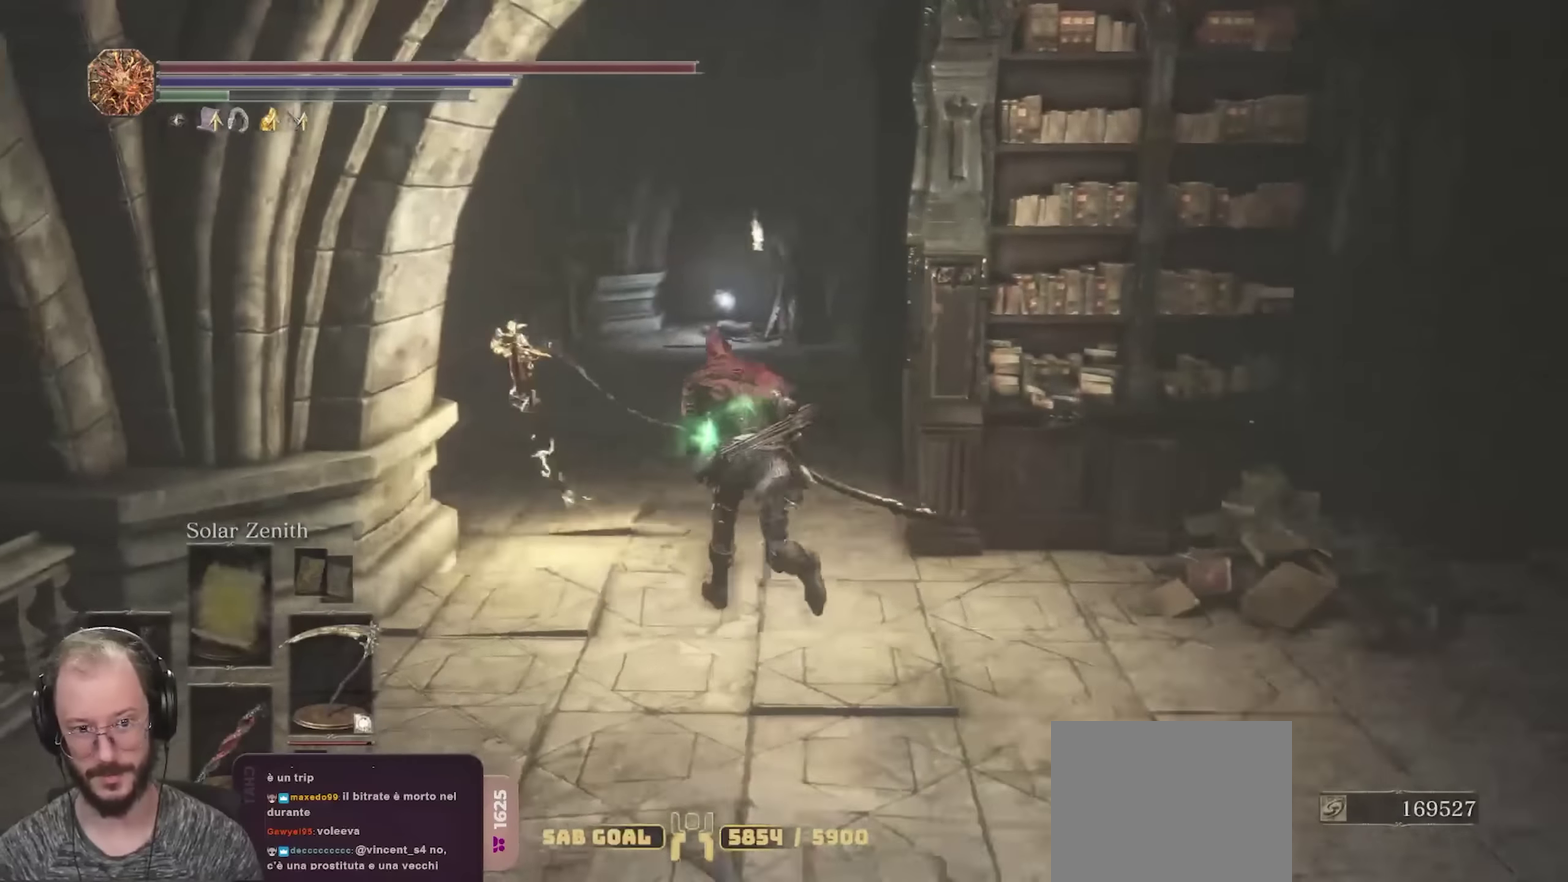
{"dt_ms": 700, "buttons": ["B"], "left_stick": "up", "right_stick": "center", "events": [[33, "left_stick", "up"], [67, "right_stick", "center"]]}
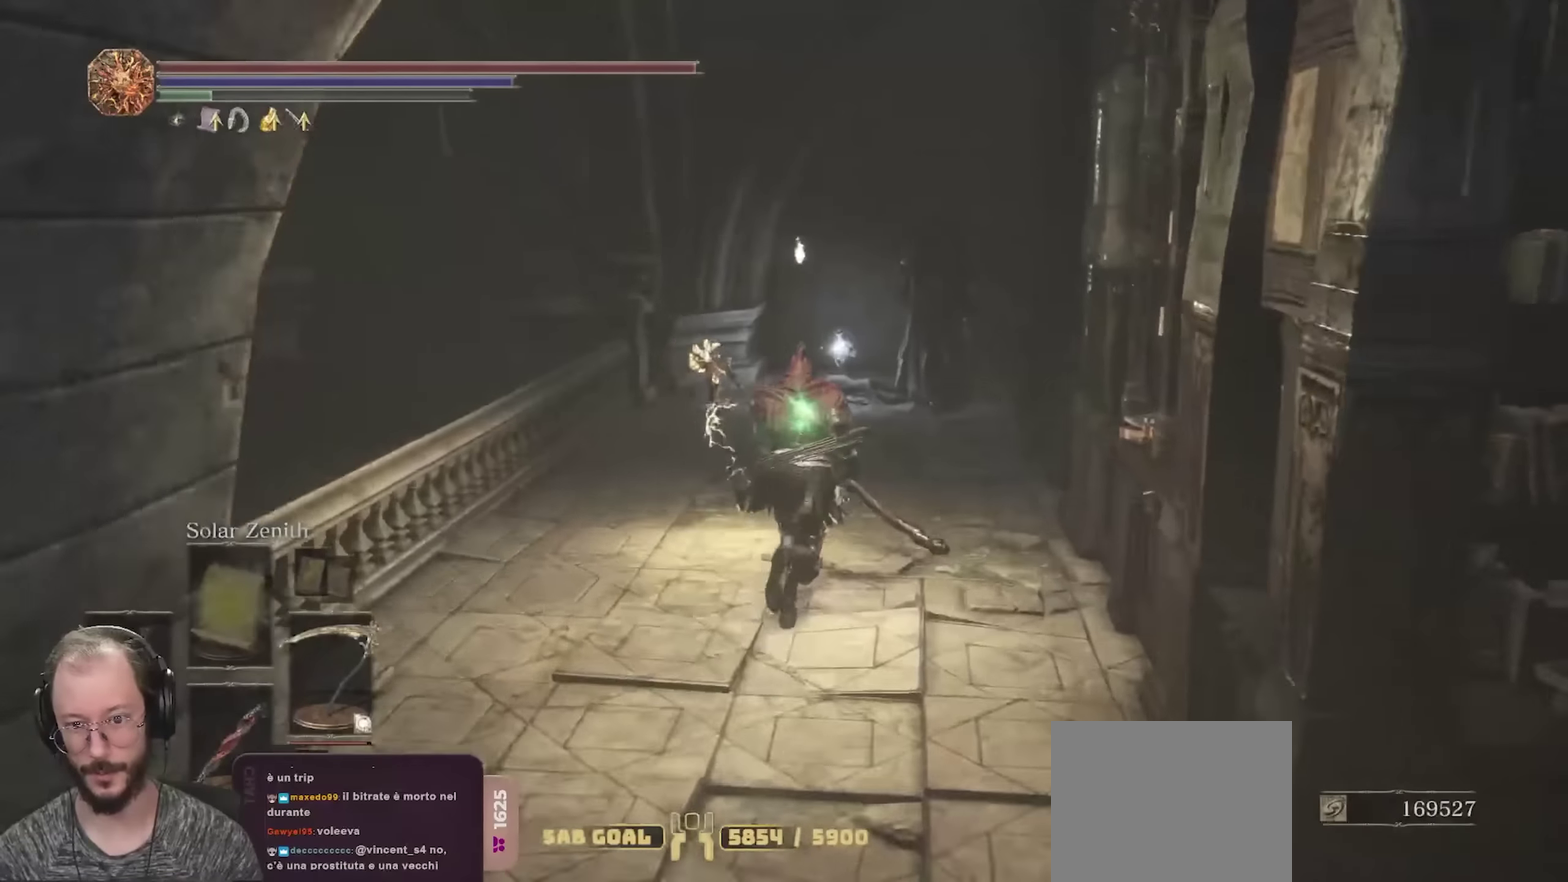
{"dt_ms": 450, "buttons": [], "left_stick": "up", "right_stick": "center", "events": [[33, "R1", "down"], [167, "R1", "up"], [400, "B", "up"]]}
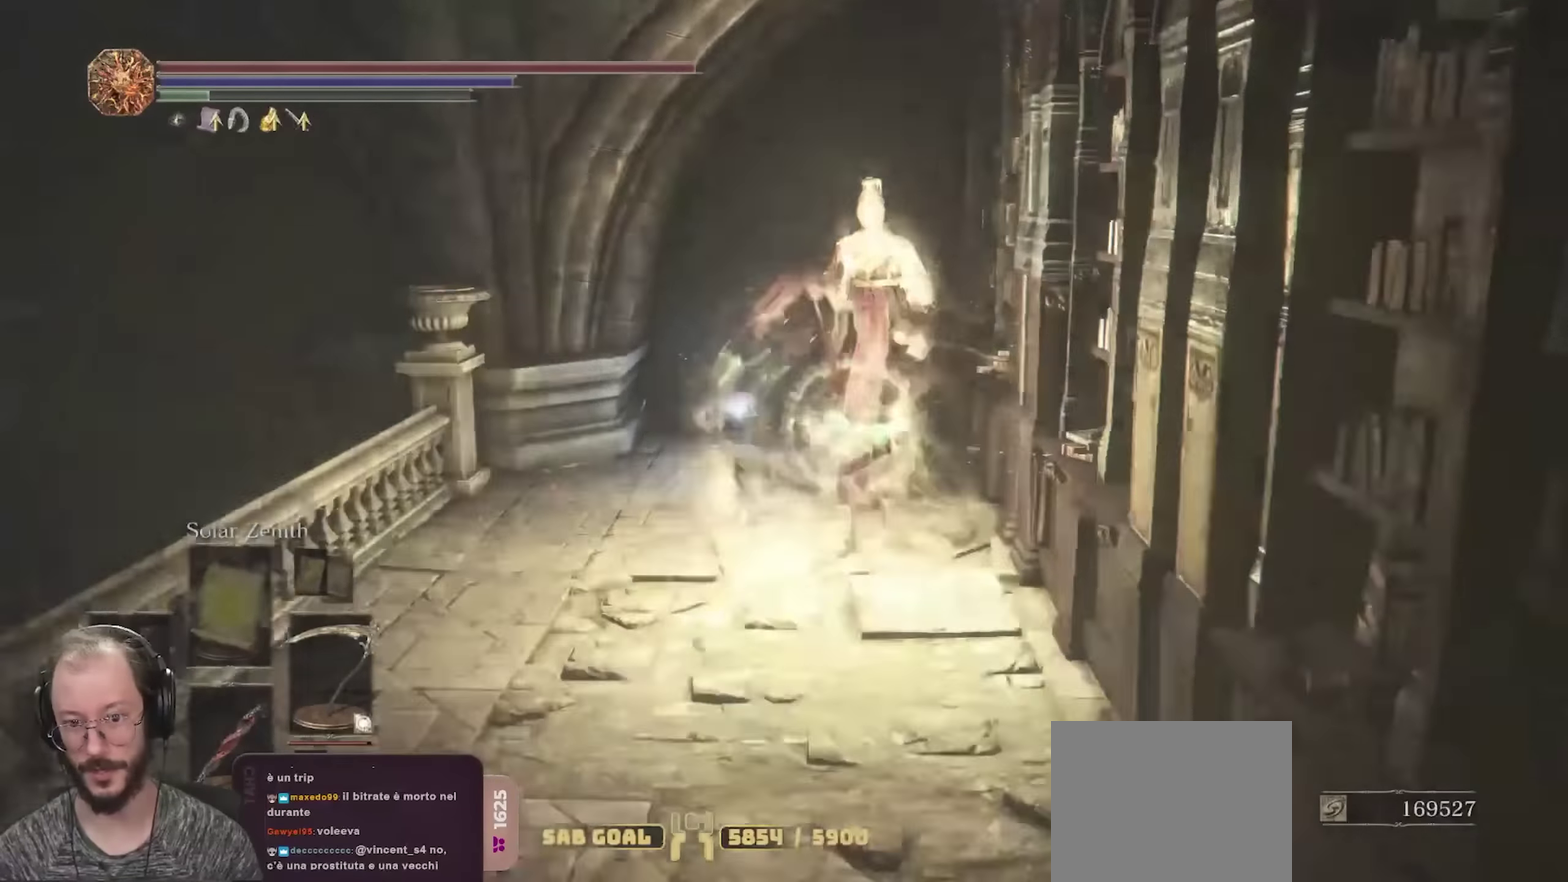
{"dt_ms": 350, "buttons": [], "left_stick": "up", "right_stick": "center", "events": []}
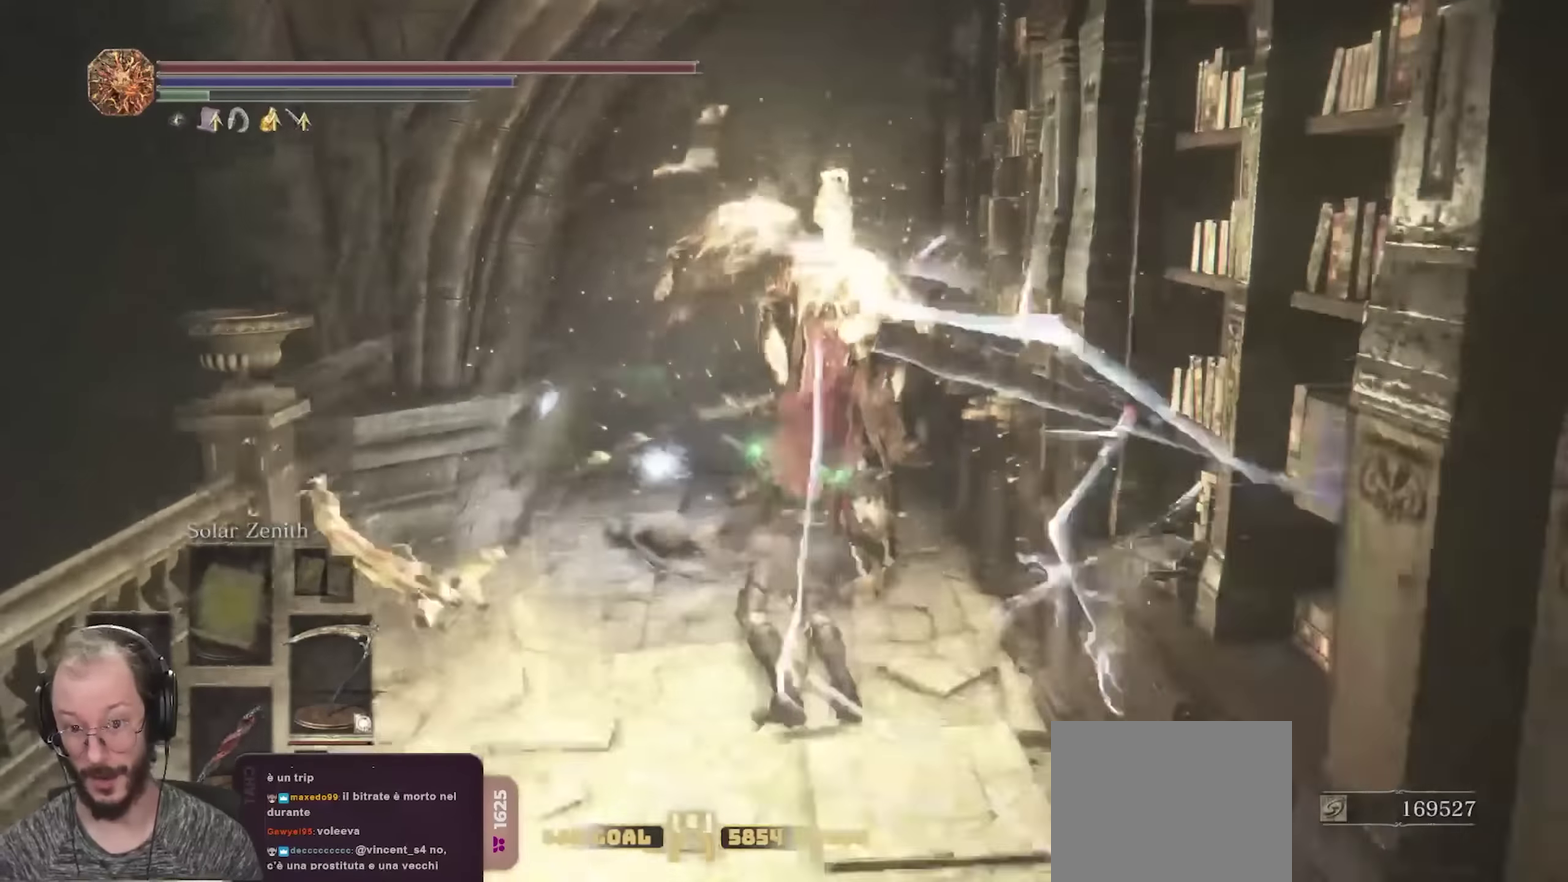
{"dt_ms": 700, "buttons": [], "left_stick": "up-left", "right_stick": "center", "events": [[150, "left_stick", "up-left"]]}
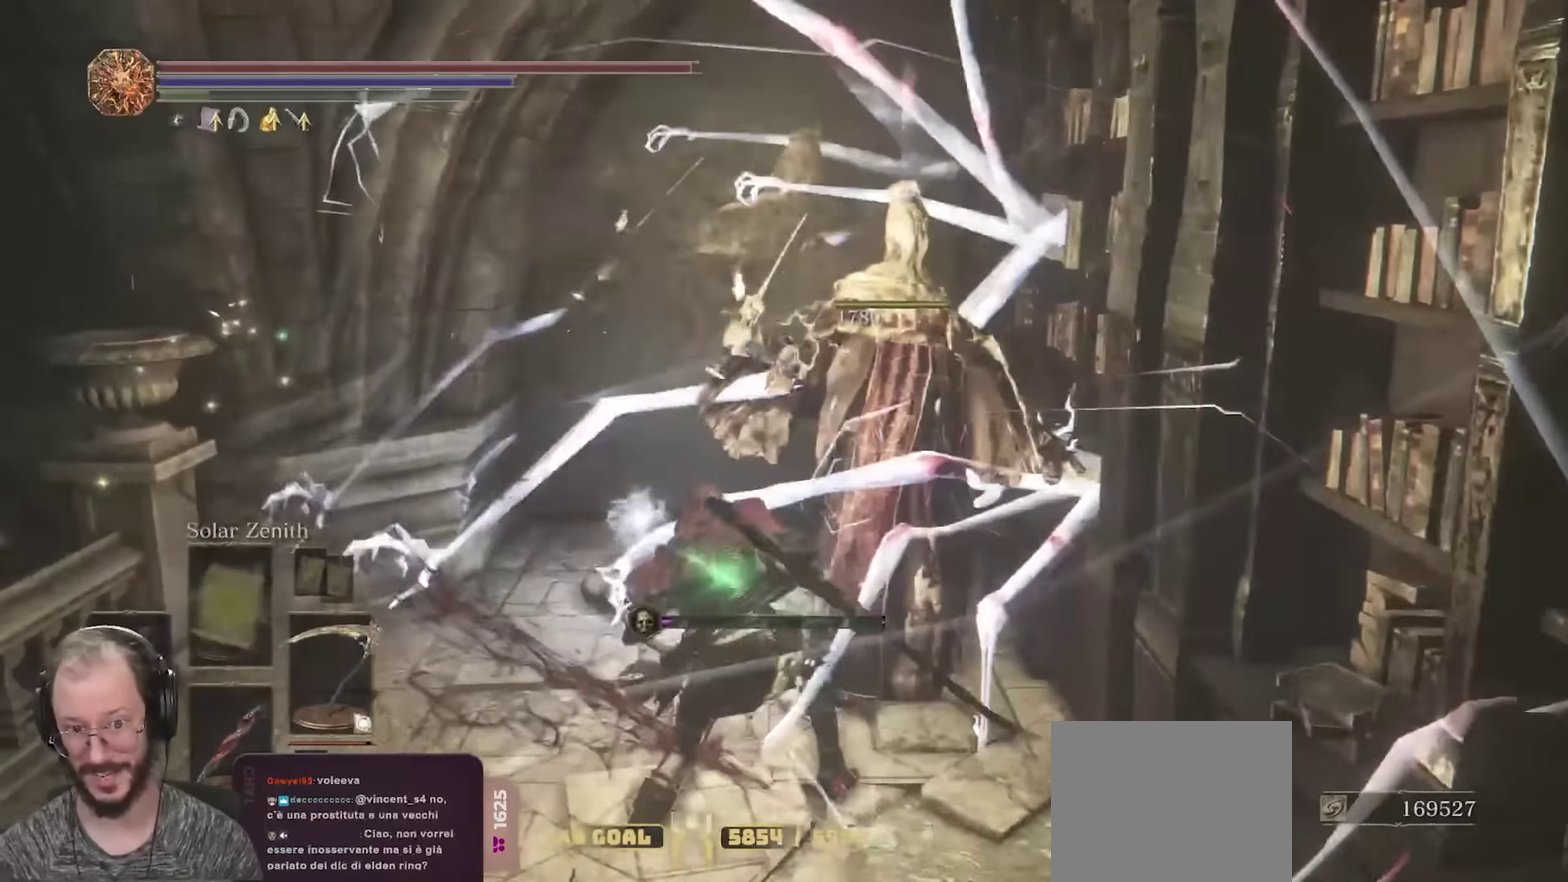
{"dt_ms": 700, "buttons": [], "left_stick": "up", "right_stick": "center", "events": [[333, "left_stick", "up"], [450, "A", "down"], [600, "A", "up"]]}
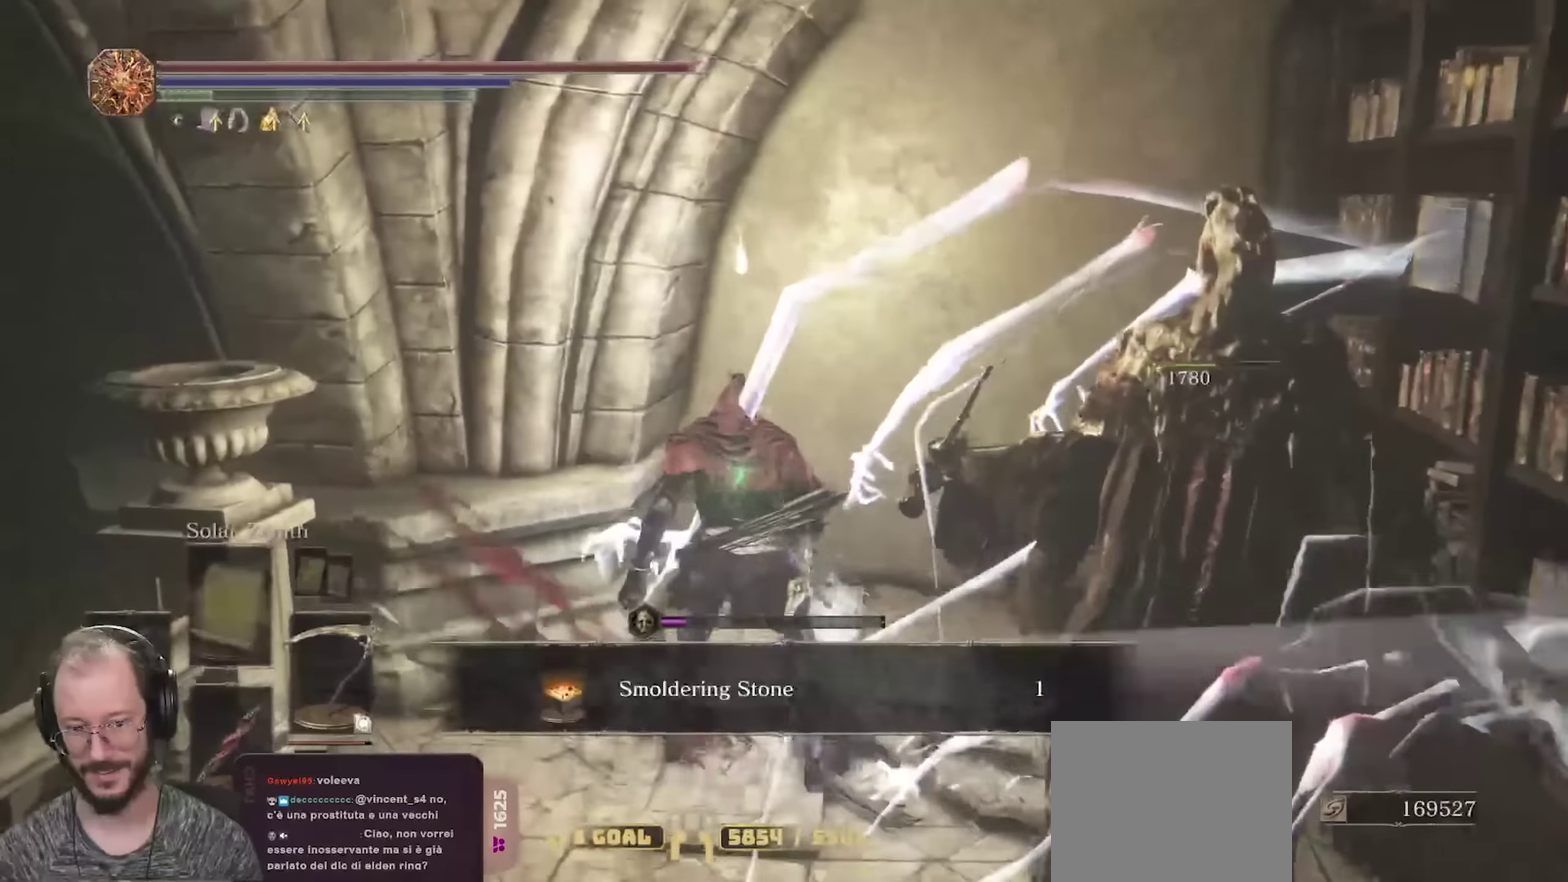
{"dt_ms": 250, "buttons": [], "left_stick": "left", "right_stick": "right", "events": [[67, "left_stick", "up-left"], [67, "right_stick", "down-right"], [150, "right_stick", "right"], [183, "left_stick", "left"]]}
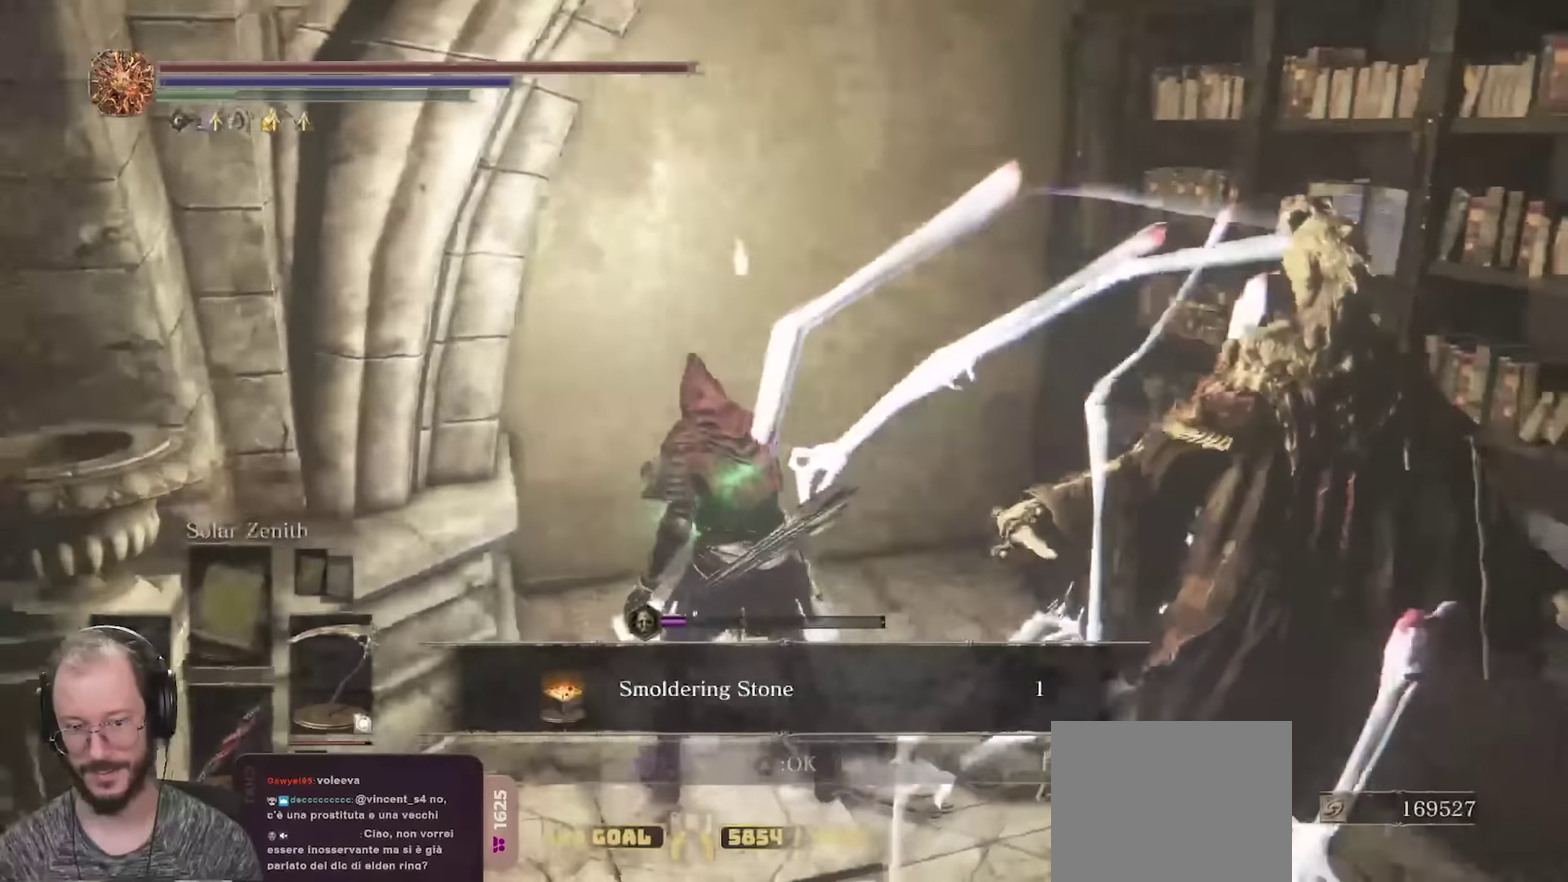
{"dt_ms": 450, "buttons": [], "left_stick": "down", "right_stick": "center", "events": [[83, "left_stick", "down-left"], [233, "right_stick", "center"], [250, "left_stick", "down"], [267, "A", "down"], [383, "A", "up"]]}
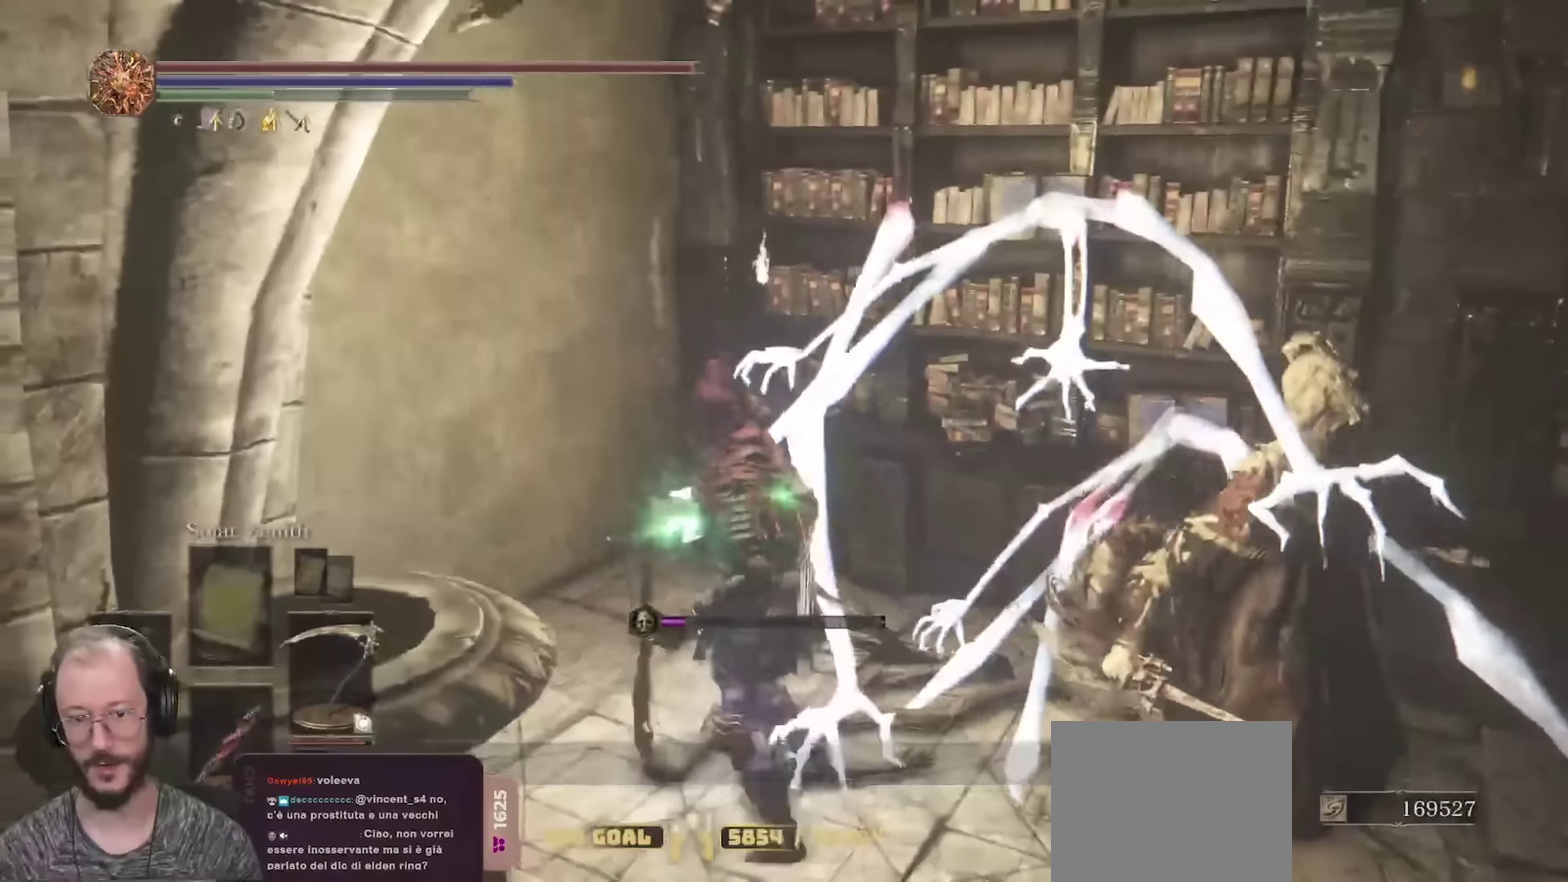
{"dt_ms": 700, "buttons": ["B"], "left_stick": "up-right", "right_stick": "center", "events": [[17, "B", "down"], [17, "left_stick", "down-right"], [200, "left_stick", "right"], [233, "right_stick", "down-right"], [350, "right_stick", "right"], [467, "right_stick", "center"], [517, "left_stick", "up-right"]]}
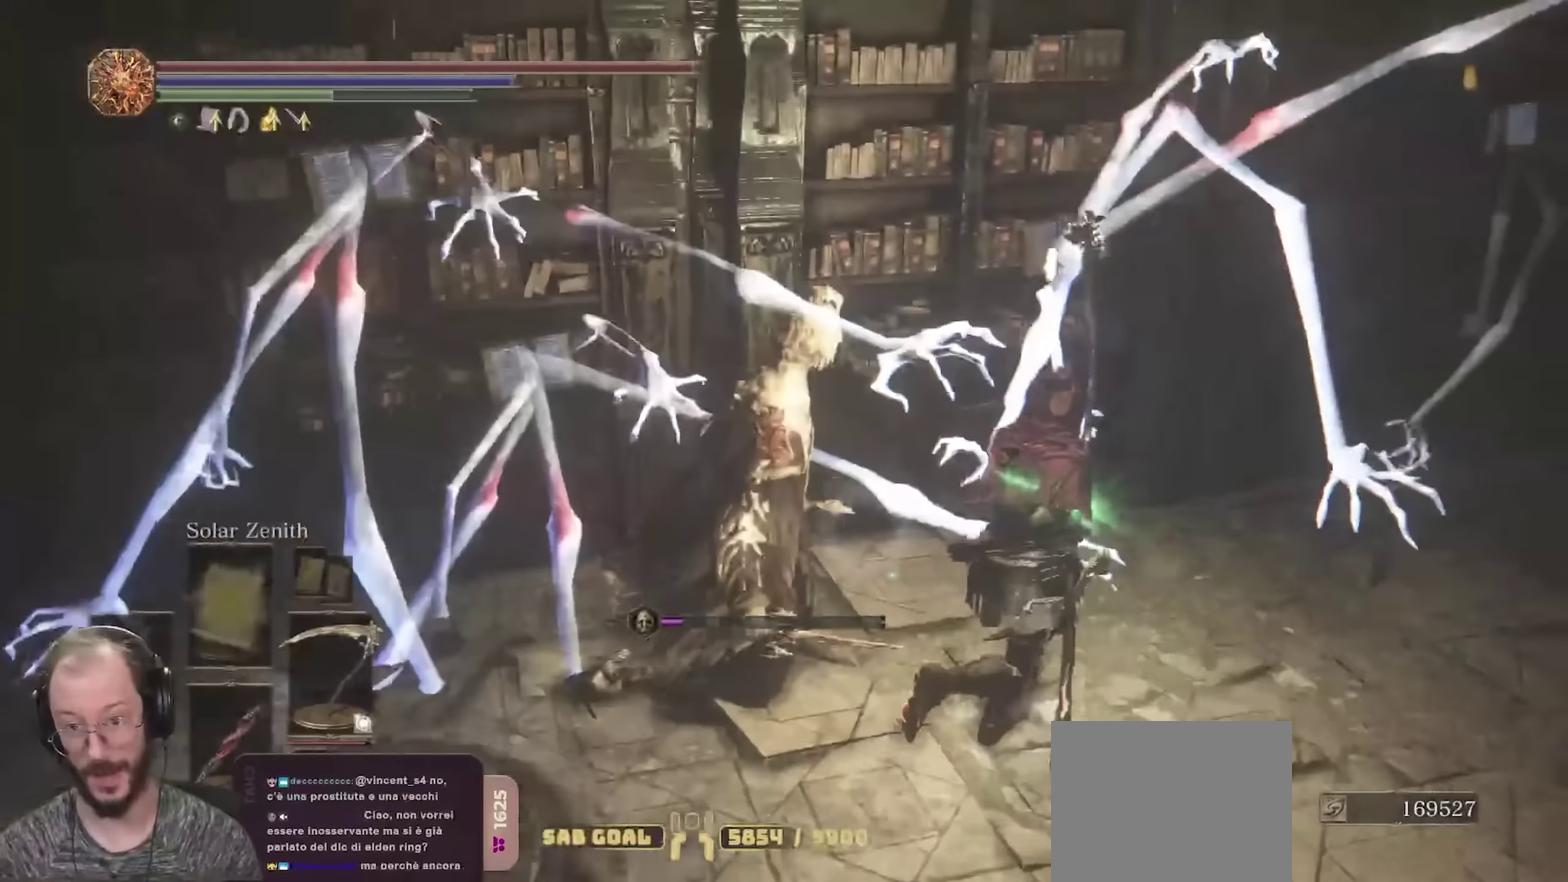
{"dt_ms": 350, "buttons": ["B"], "left_stick": "up-right", "right_stick": "center", "events": [[17, "right_stick", "right"], [217, "right_stick", "center"]]}
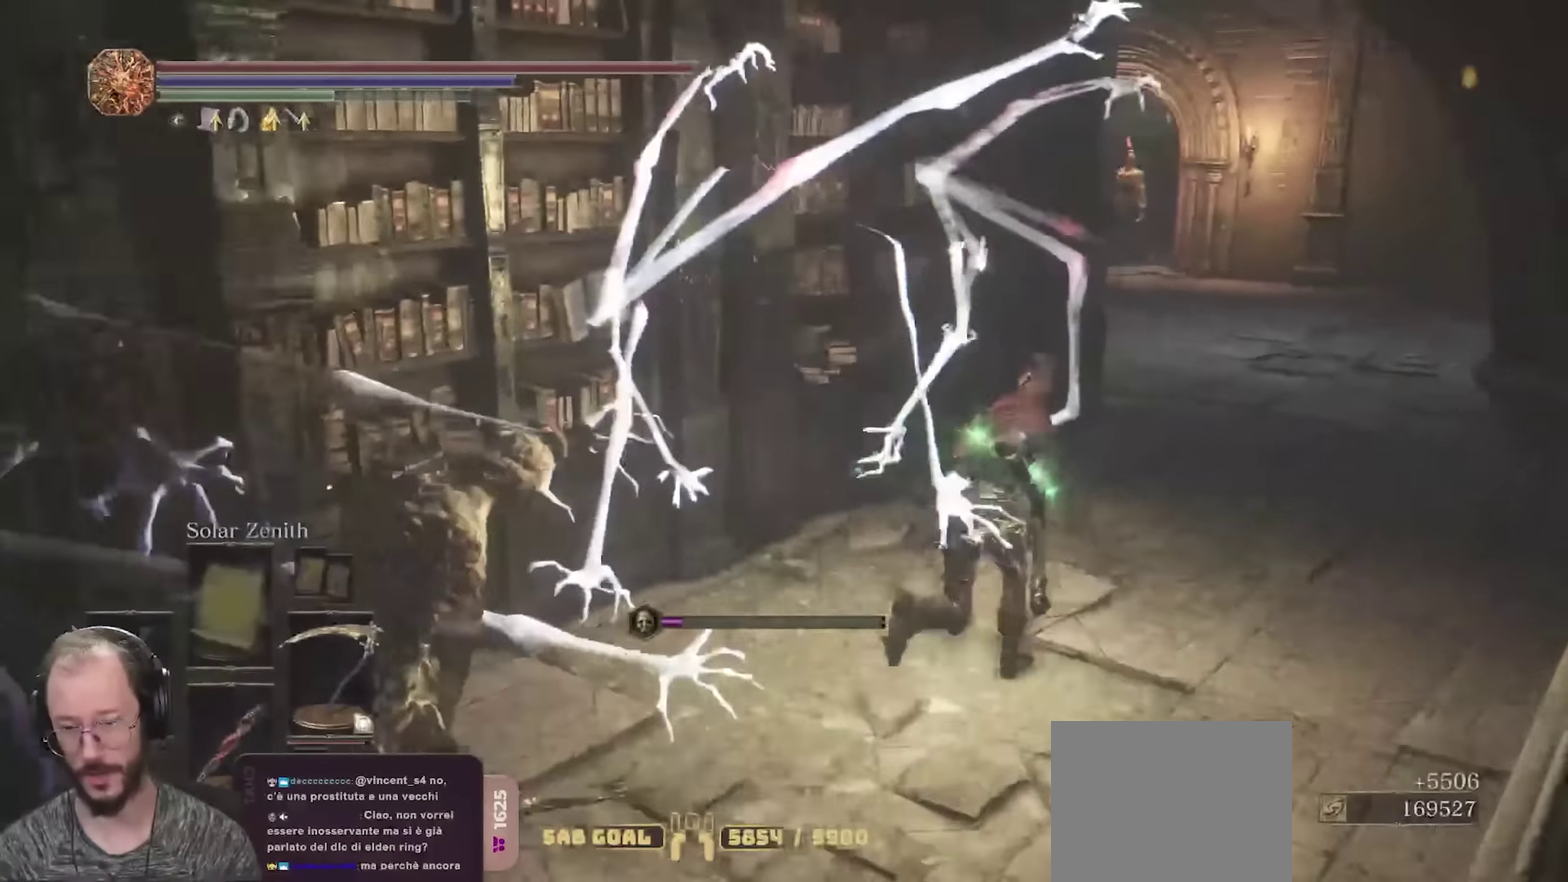
{"dt_ms": 450, "buttons": ["B"], "left_stick": "up", "right_stick": "center", "events": [[17, "right_stick", "right"], [167, "right_stick", "center"], [233, "left_stick", "up"]]}